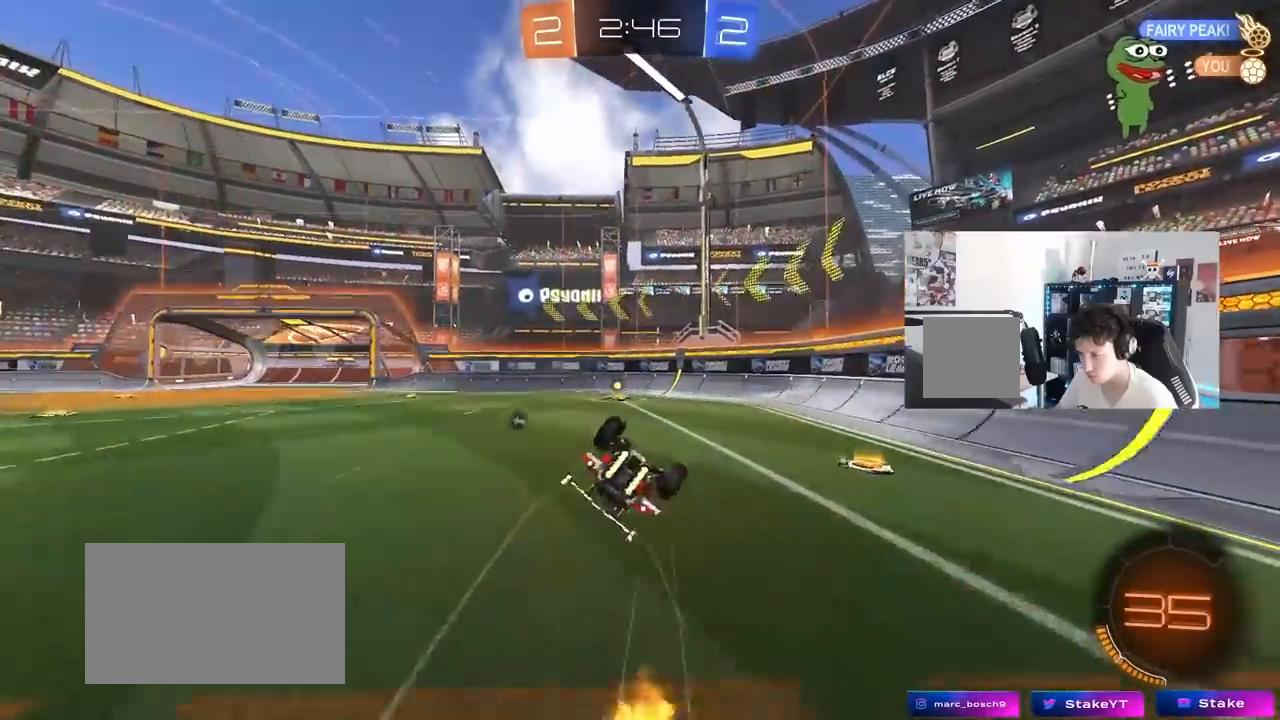
Gameplay with keyboard and mouse; each line is a JSON object with the keys and mouse buttons held at the frame after it. "events" lists presses ("down") and releases ("up") of "1", "2", "3", "4", "5", "a", "alt", "c", "caps_lock", "ctrl", "d", "e", "f", "g", "q", "r", "s", "shift", "space", "t", "tab", "v", "w", "x", "z", "mouse_left", "mouse_wheel" and "mouse_right" between this image and that frame as [ms after this image, input, new state], when the widget could be followed in between. "mouse_left", "mouse_wheel", "mouse_right" = the "left", "wheel", "right" buttons of the "mouse" list. No other keys are recorded. "wheel" means that the mouse wheel is clicked or scrolled. "mouse_move" is the direction in which the mouse moves at that frame (one of eight, or "still"), when it could be read.
{"keys": ["a"], "mouse": [], "mouse_move": "still", "events": [[117, "s", "up"], [217, "mouse_left", "down"], [217, "s", "down"], [250, "space", "down"], [450, "s", "up"], [450, "space", "up"], [483, "mouse_left", "up"], [483, "shift", "up"]]}
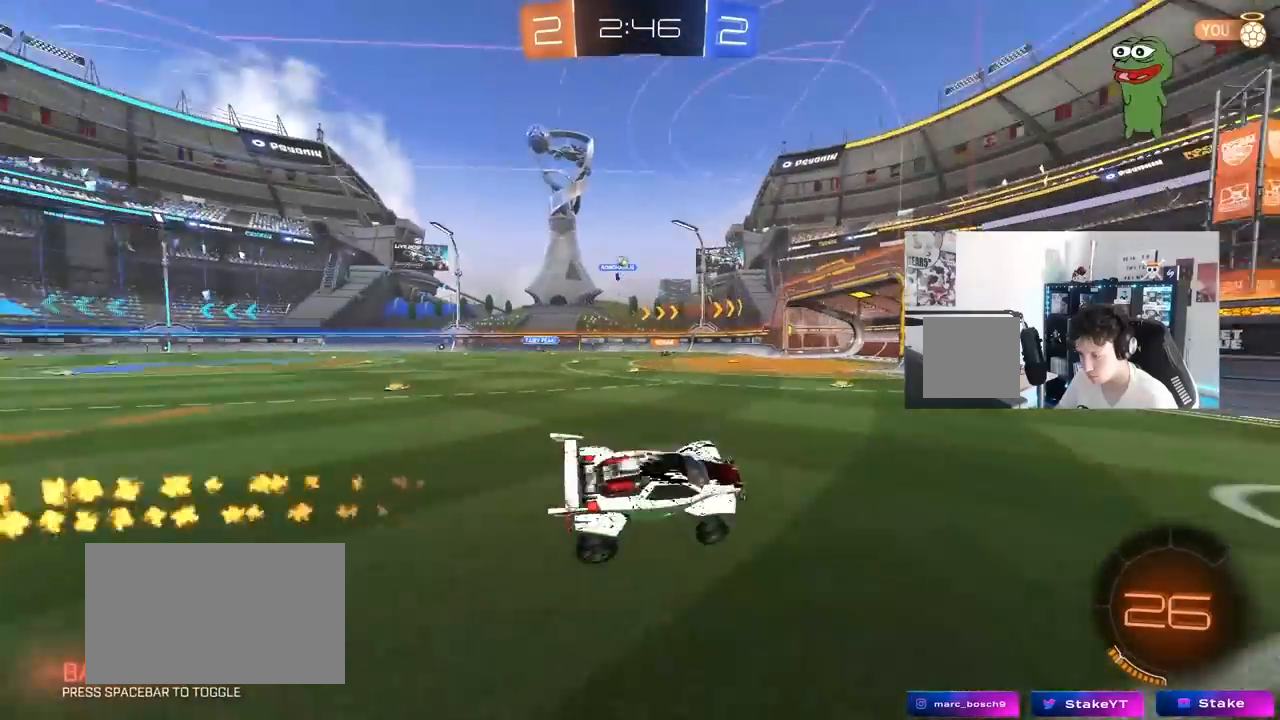
{"keys": ["a", "w"], "mouse": [], "mouse_move": "still", "events": [[33, "a", "up"], [283, "a", "down"], [283, "w", "down"]]}
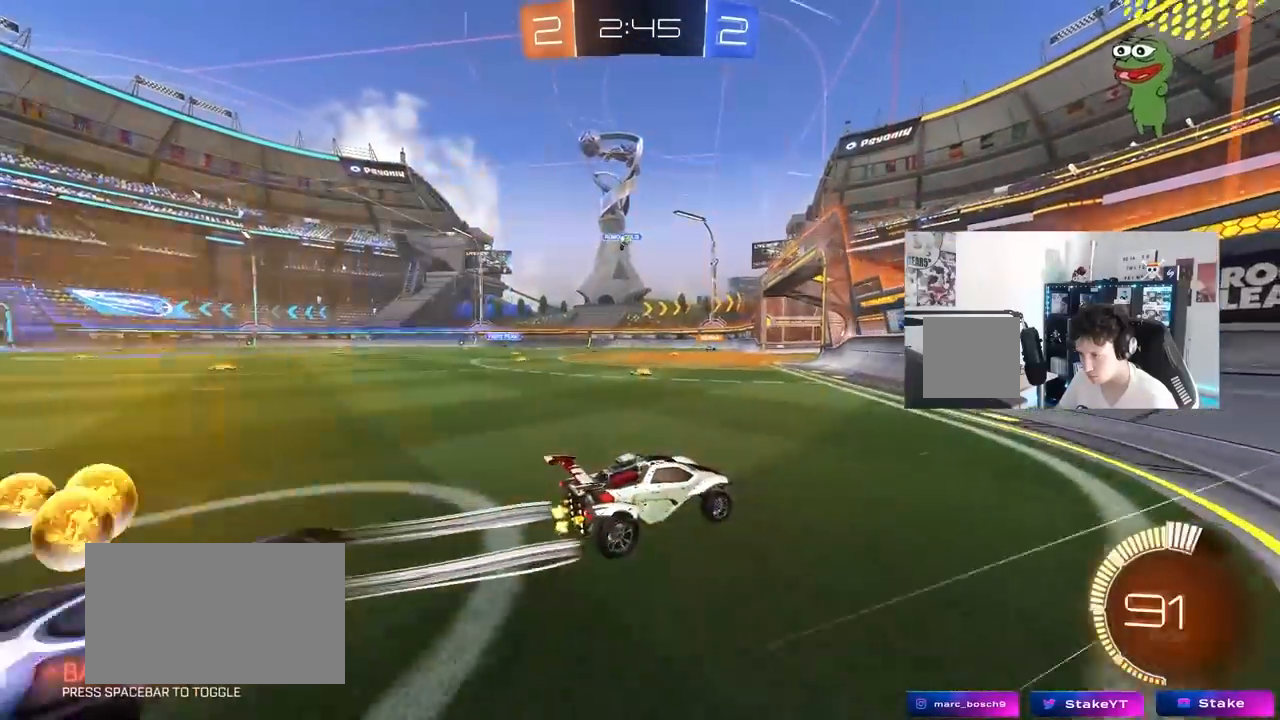
{"keys": ["w"], "mouse": [], "mouse_move": "still", "events": [[333, "a", "up"]]}
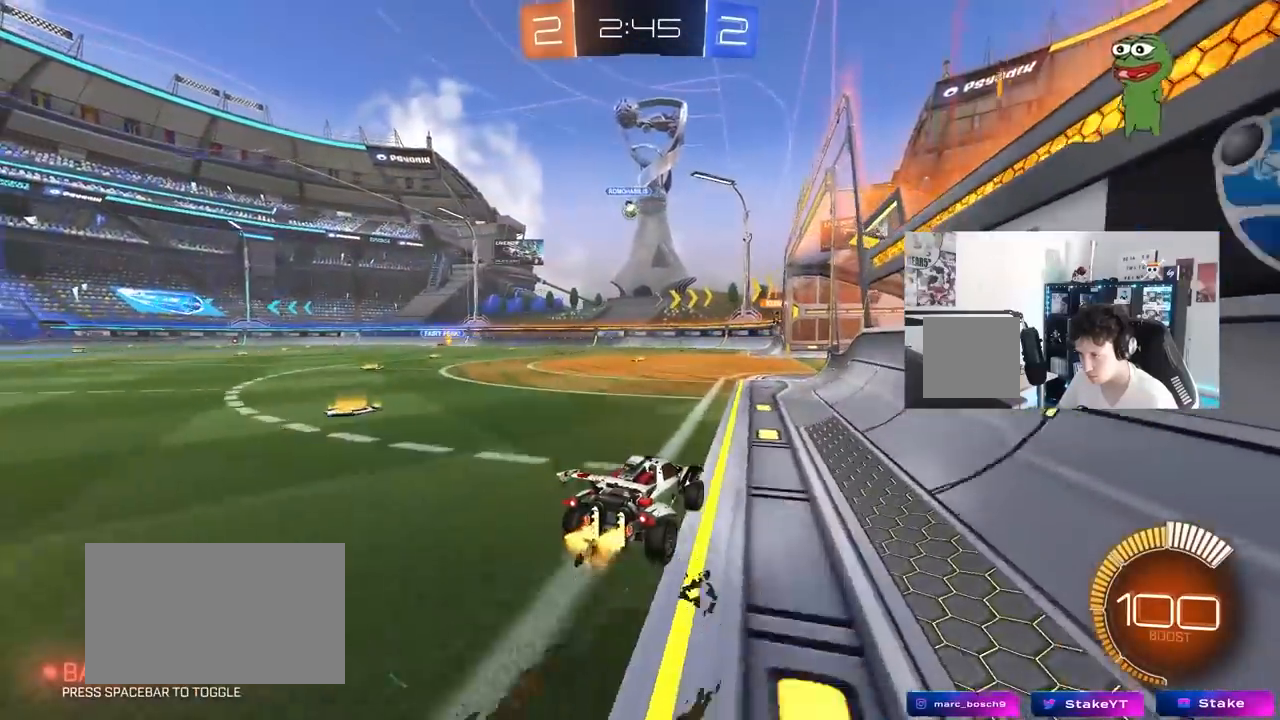
{"keys": ["s"], "mouse": [], "mouse_move": "still", "events": [[350, "w", "up"], [483, "s", "down"]]}
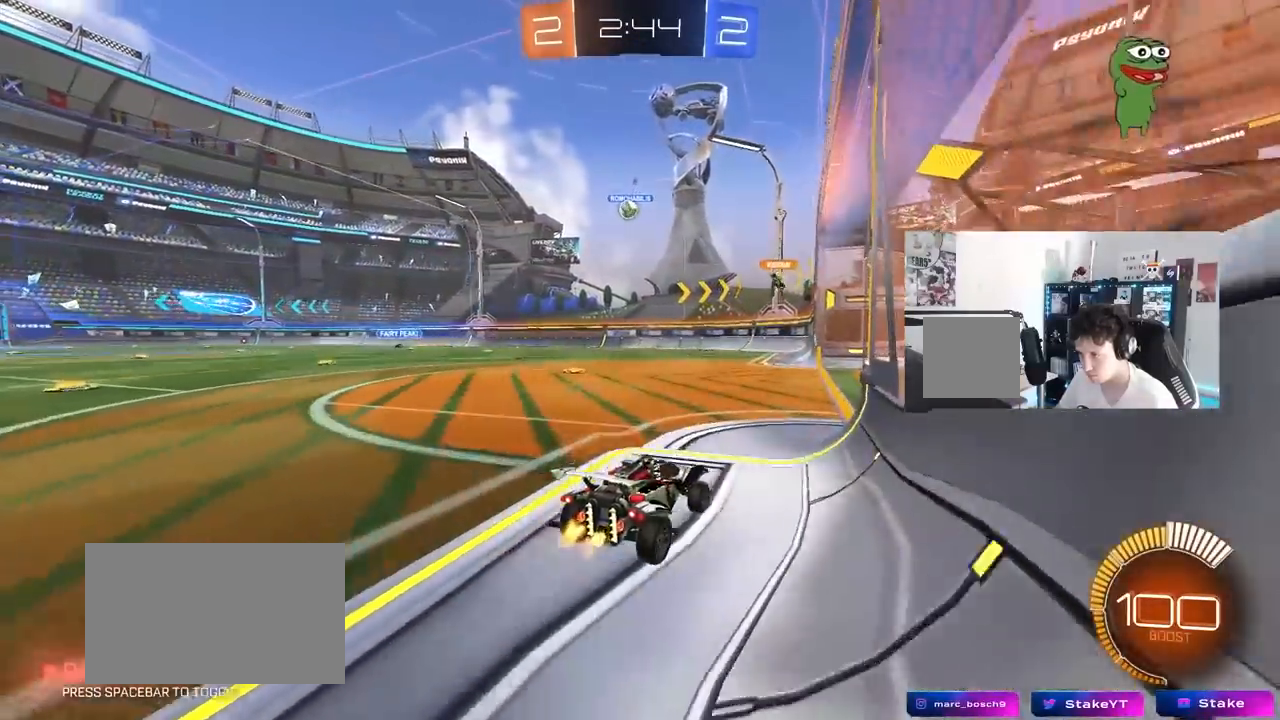
{"keys": ["a"], "mouse": [], "mouse_move": "still", "events": [[83, "d", "down"], [233, "a", "down"], [233, "d", "up"], [367, "a", "up"], [367, "s", "up"], [500, "a", "down"]]}
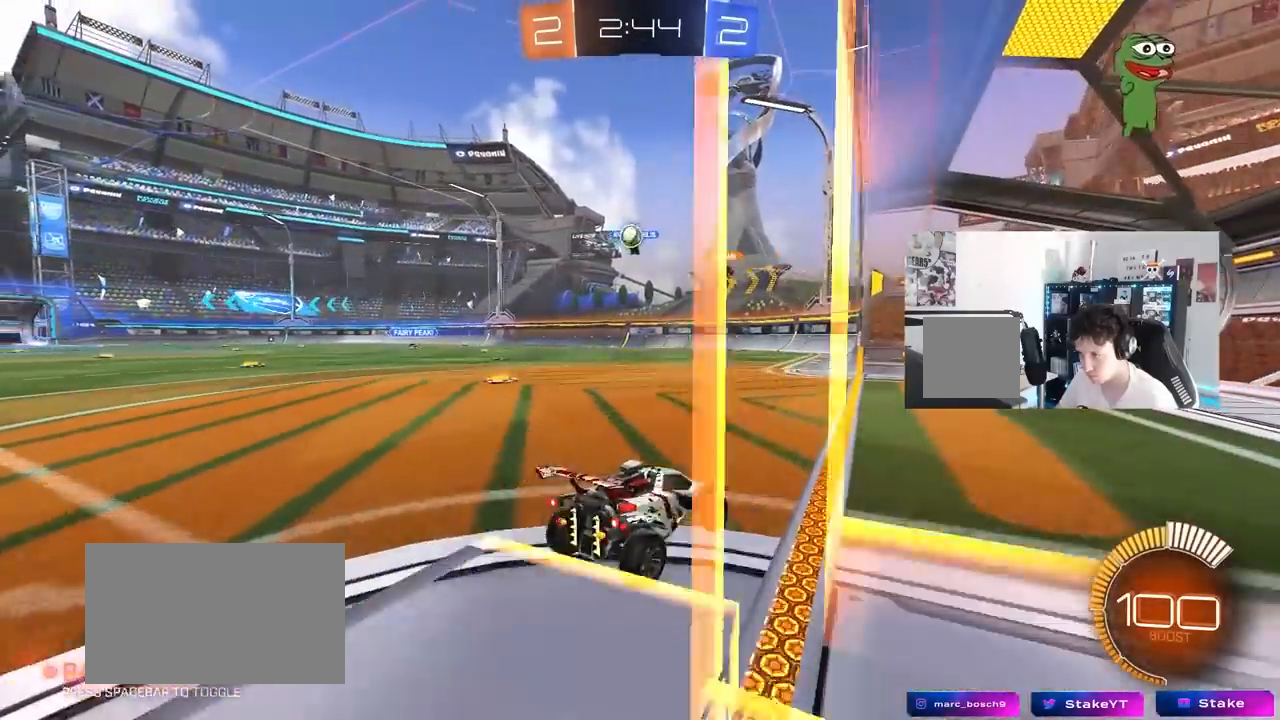
{"keys": ["a", "w"], "mouse": [], "mouse_move": "still", "events": [[200, "a", "up"], [250, "w", "down"], [333, "a", "down"]]}
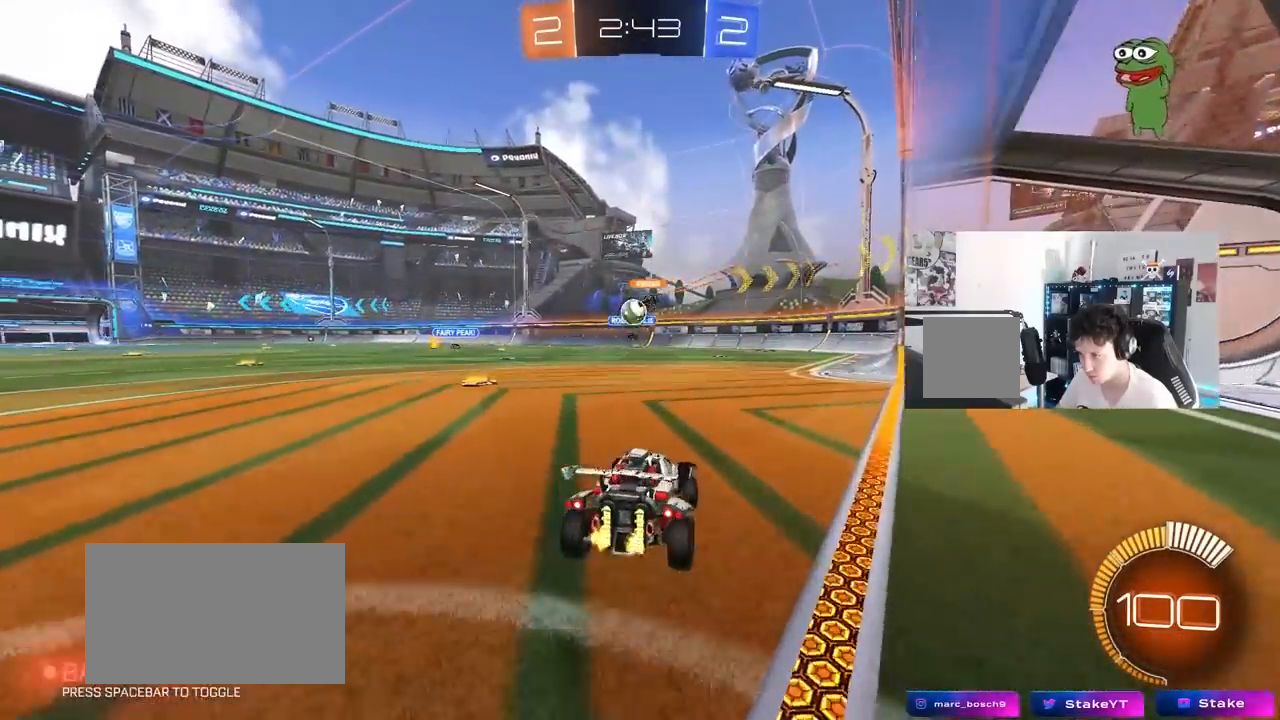
{"keys": ["a", "w"], "mouse": [], "mouse_move": "still", "events": [[167, "a", "up"], [217, "d", "down"], [450, "d", "up"], [483, "a", "down"]]}
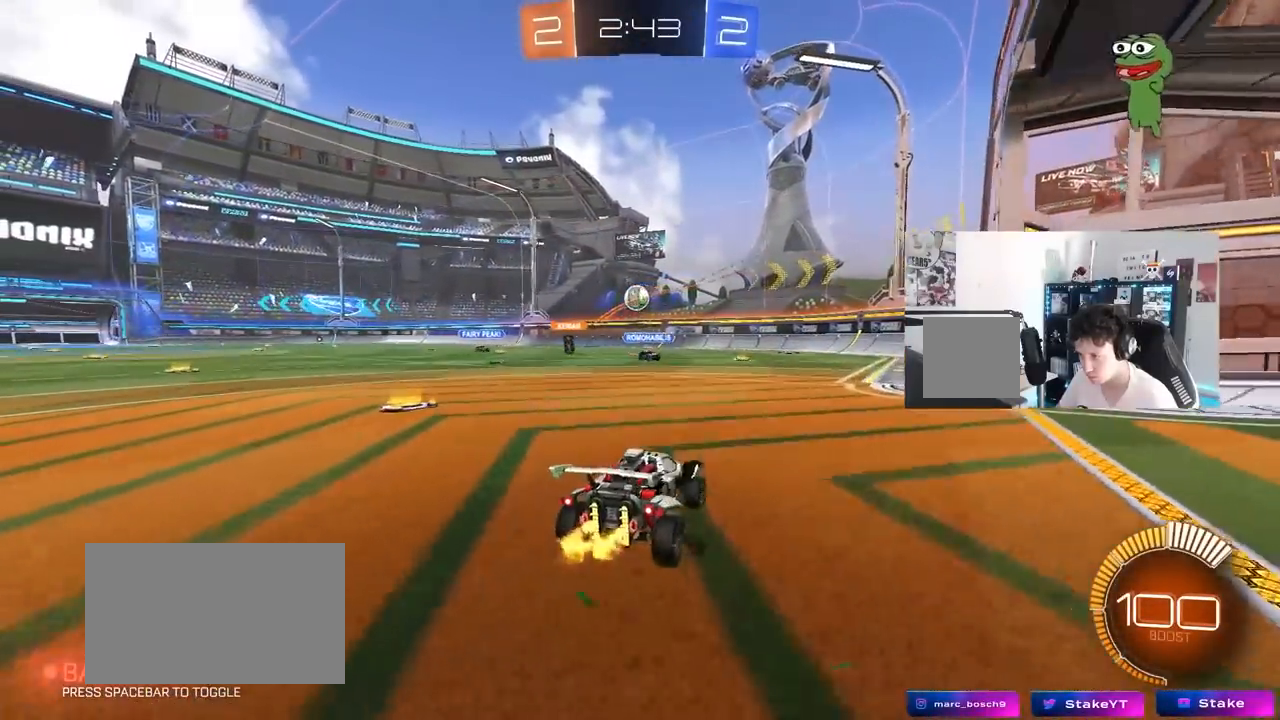
{"keys": [], "mouse": ["left", "right"], "mouse_move": "still", "events": [[83, "a", "up"], [133, "d", "down"], [417, "mouse_left", "down"], [467, "d", "up"], [467, "mouse_right", "down"], [467, "w", "up"]]}
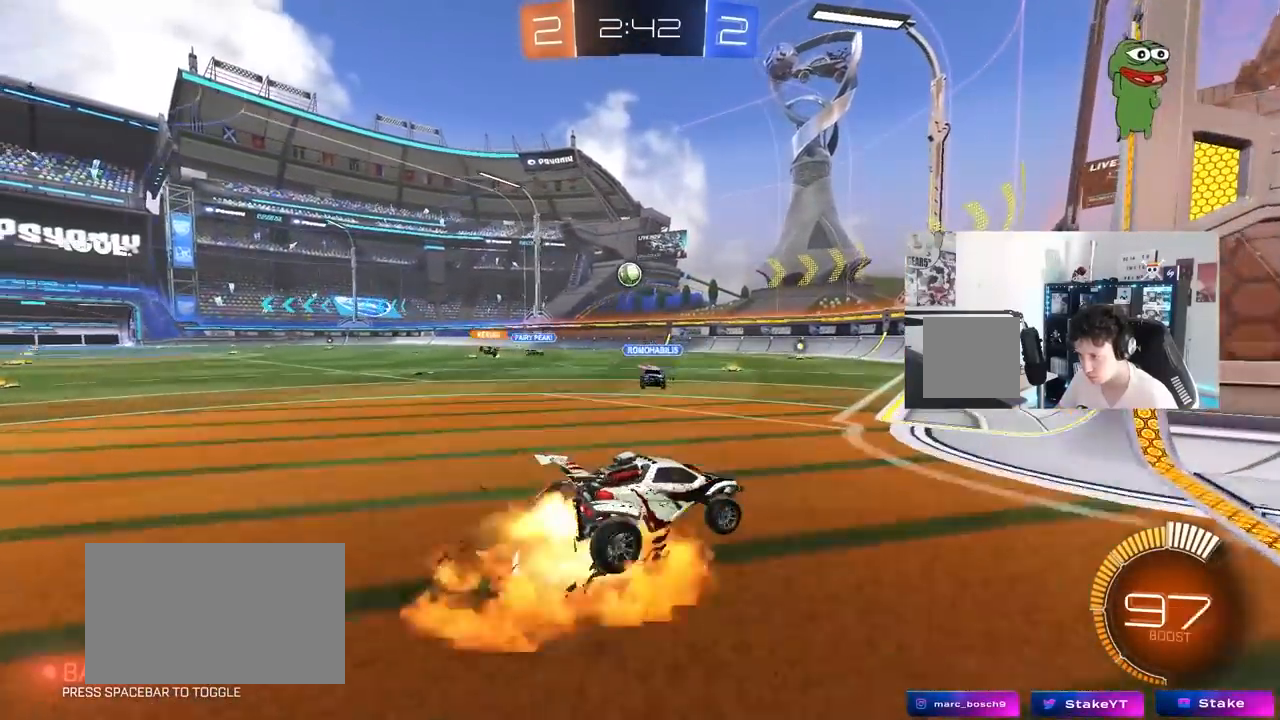
{"keys": ["w"], "mouse": [], "mouse_move": "still", "events": [[50, "a", "down"], [50, "shift", "down"], [150, "mouse_right", "up"], [150, "s", "down"], [200, "mouse_left", "up"], [233, "shift", "up"], [383, "s", "up"], [467, "a", "up"], [500, "w", "down"]]}
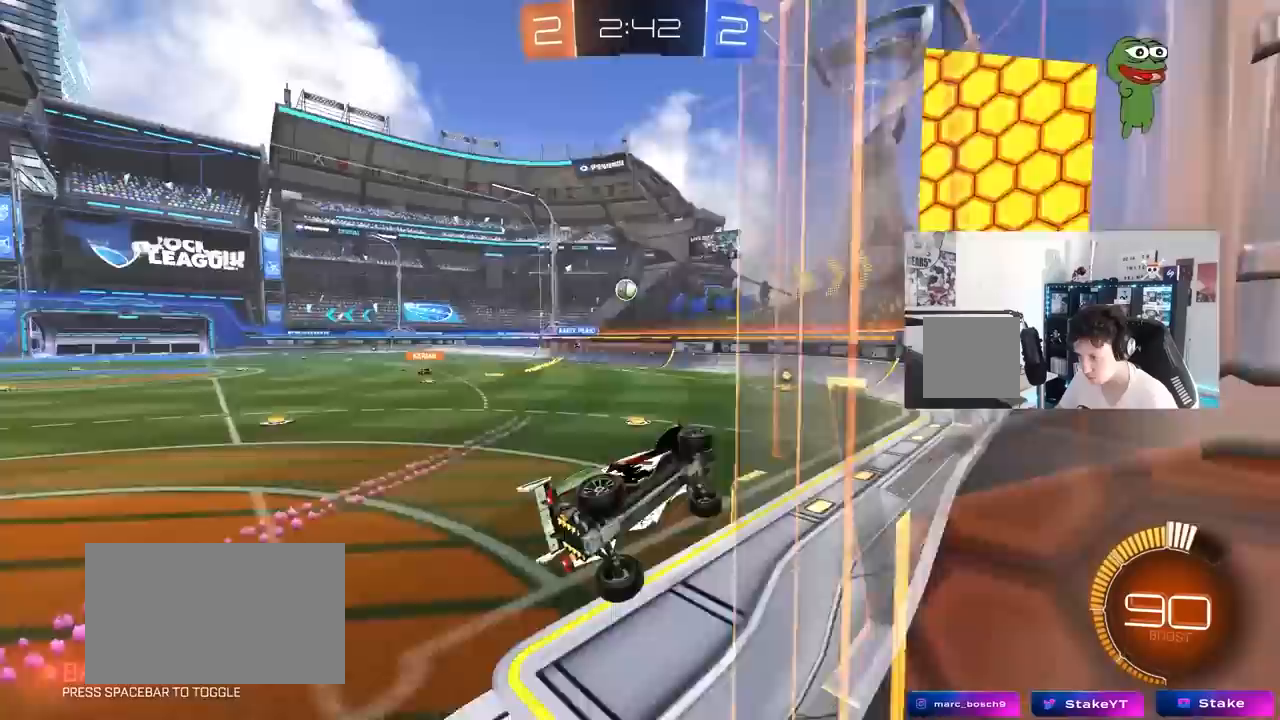
{"keys": ["w"], "mouse": [], "mouse_move": "still", "events": [[17, "d", "down"], [117, "mouse_right", "down"], [217, "d", "up"], [217, "mouse_right", "up"]]}
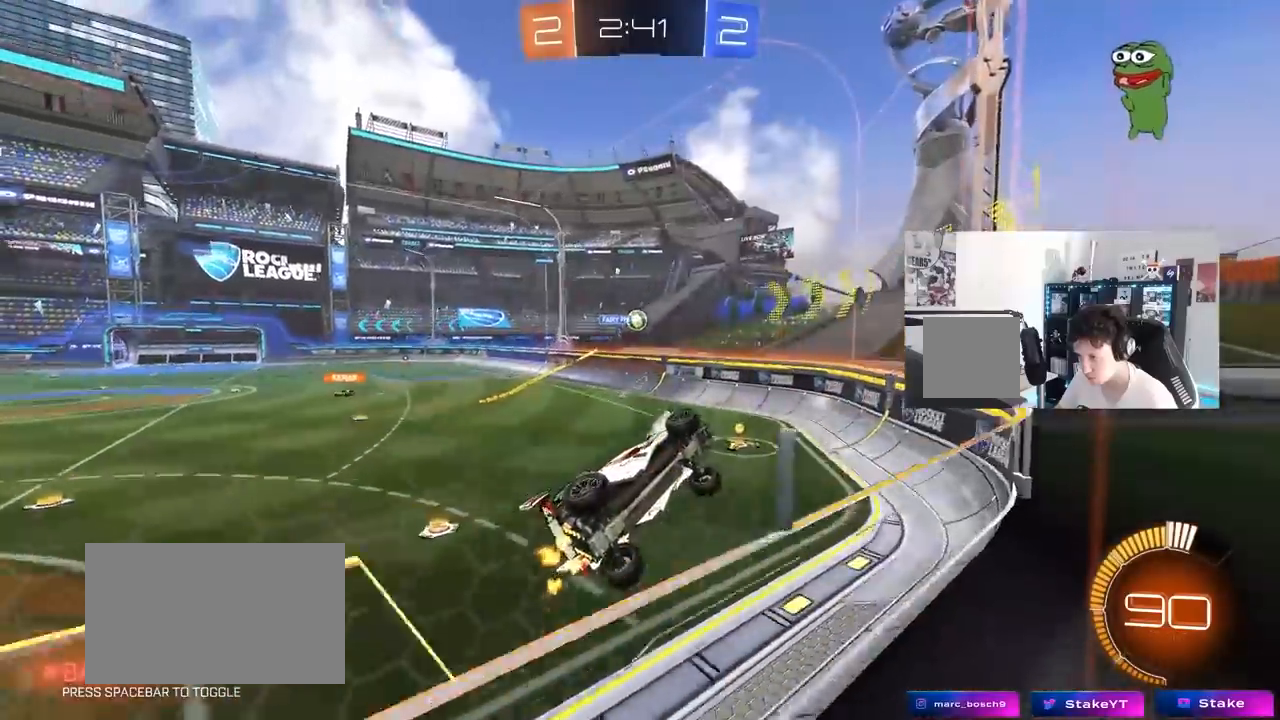
{"keys": ["a", "w"], "mouse": [], "mouse_move": "still", "events": [[33, "a", "down"], [183, "shift", "down"], [317, "shift", "up"]]}
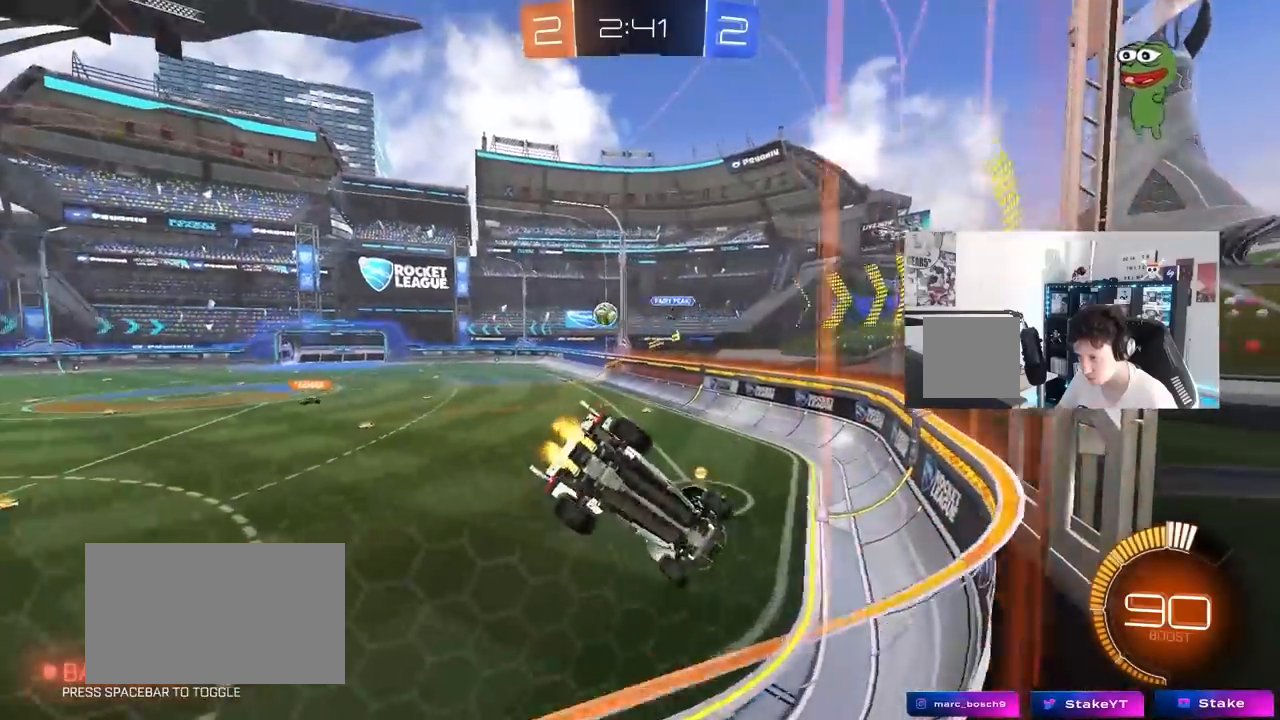
{"keys": ["a", "w"], "mouse": ["left"], "mouse_move": "still", "events": [[250, "mouse_left", "down"]]}
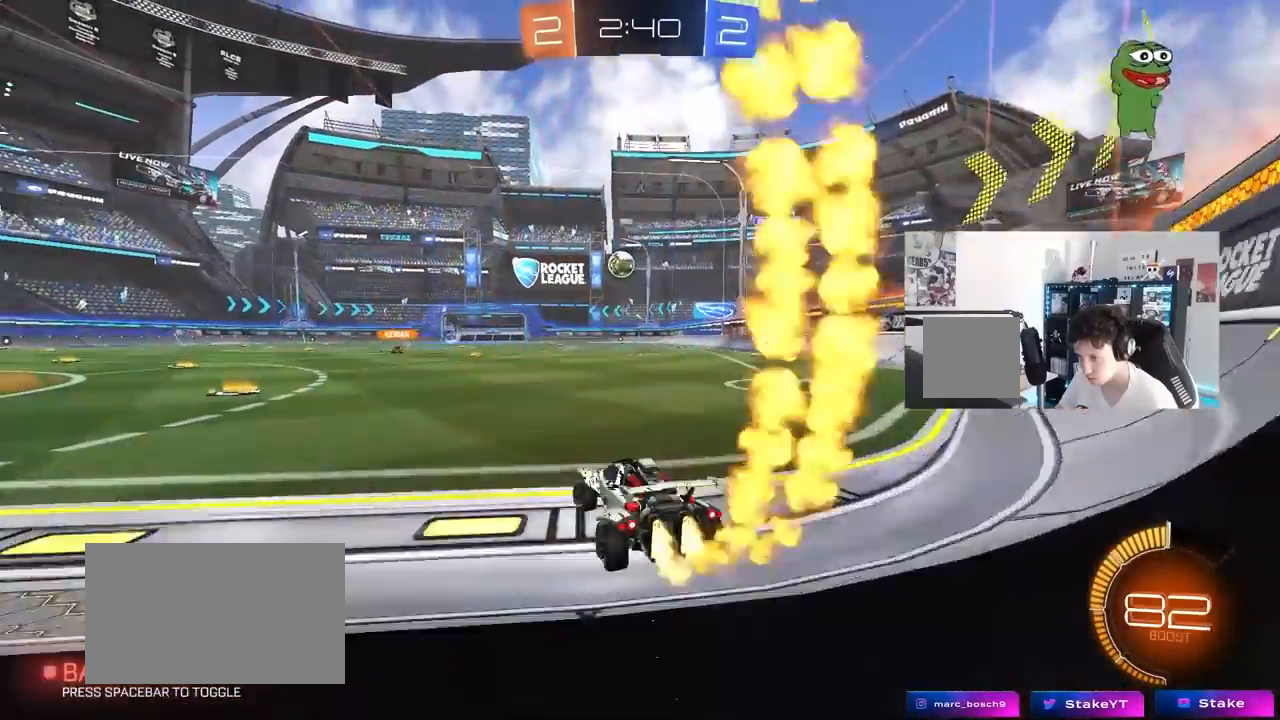
{"keys": ["d", "w"], "mouse": ["left"], "mouse_move": "still", "events": [[117, "a", "up"], [500, "d", "down"]]}
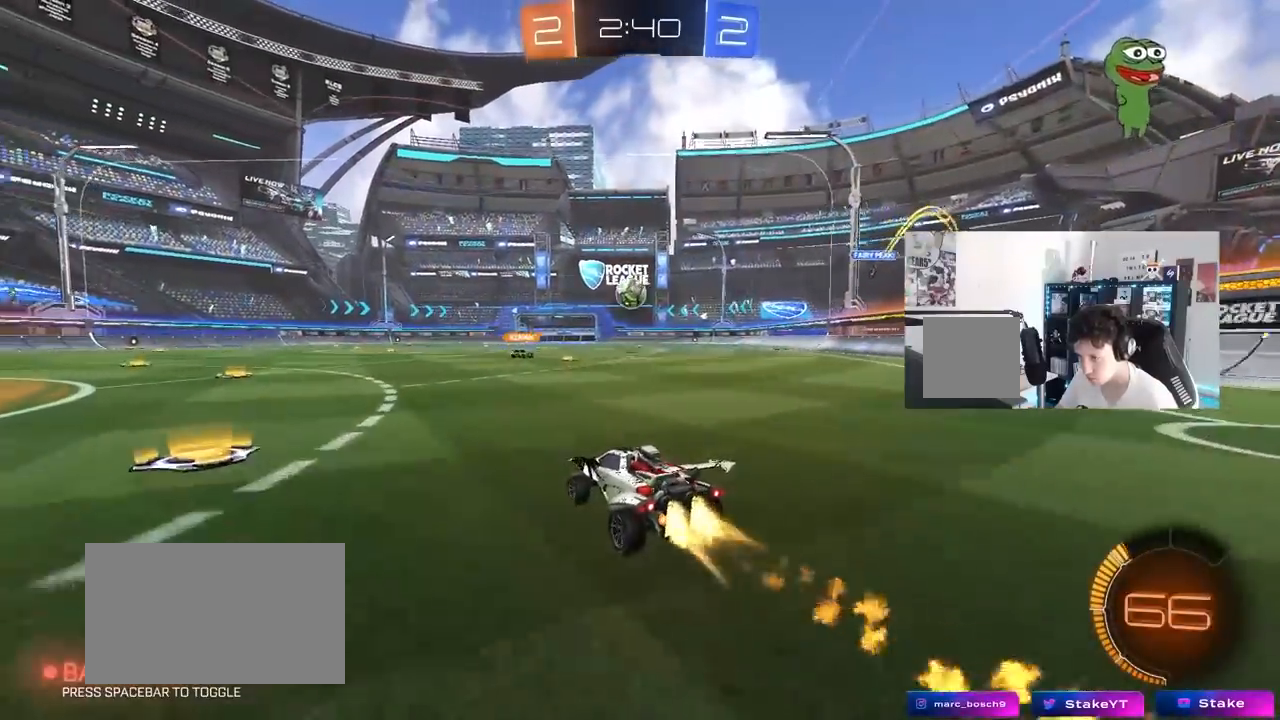
{"keys": ["w"], "mouse": ["left"], "mouse_move": "still", "events": [[83, "d", "up"]]}
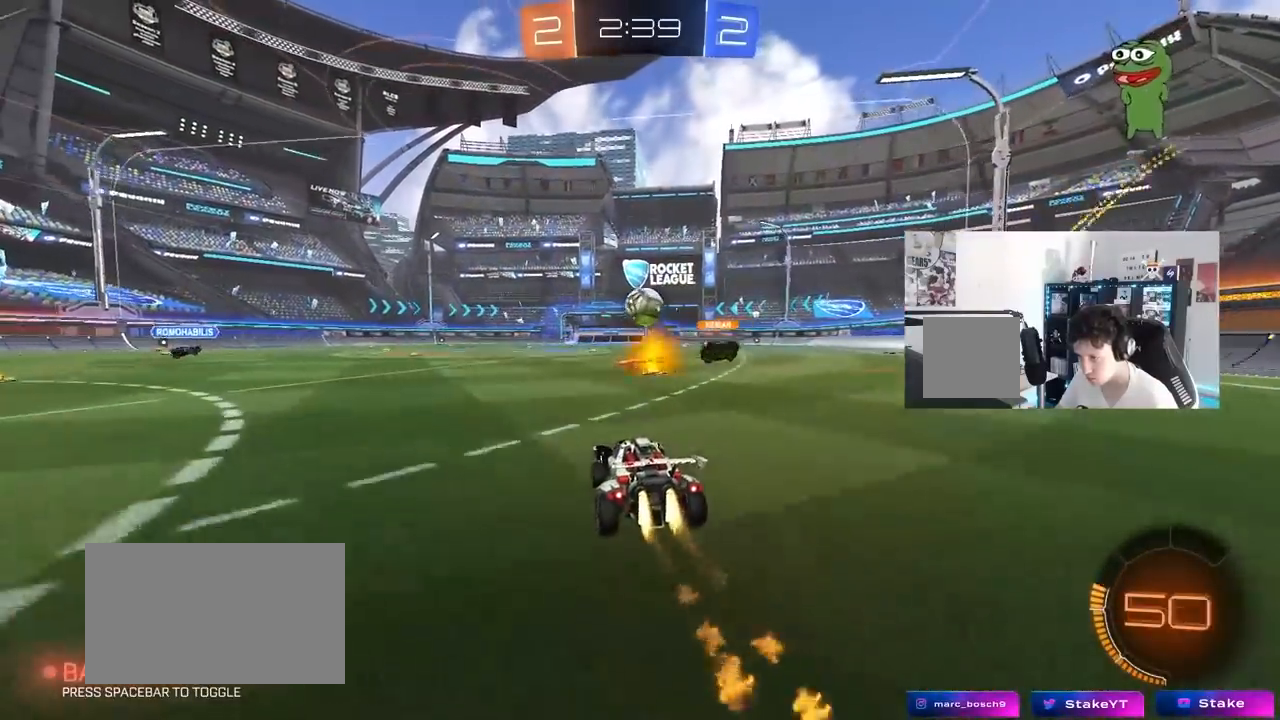
{"keys": ["w"], "mouse": [], "mouse_move": "still", "events": [[50, "d", "down"], [200, "d", "up"], [283, "mouse_left", "up"], [383, "a", "down"], [467, "a", "up"]]}
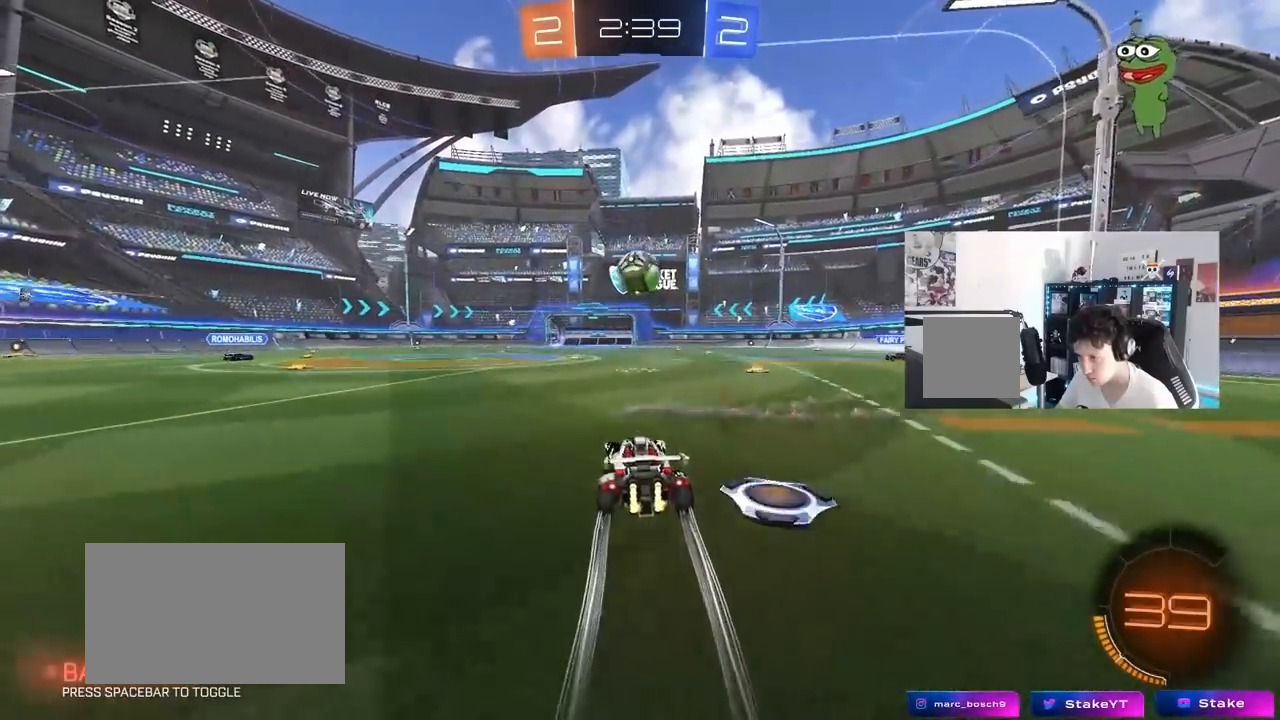
{"keys": ["w"], "mouse": [], "mouse_move": "still", "events": []}
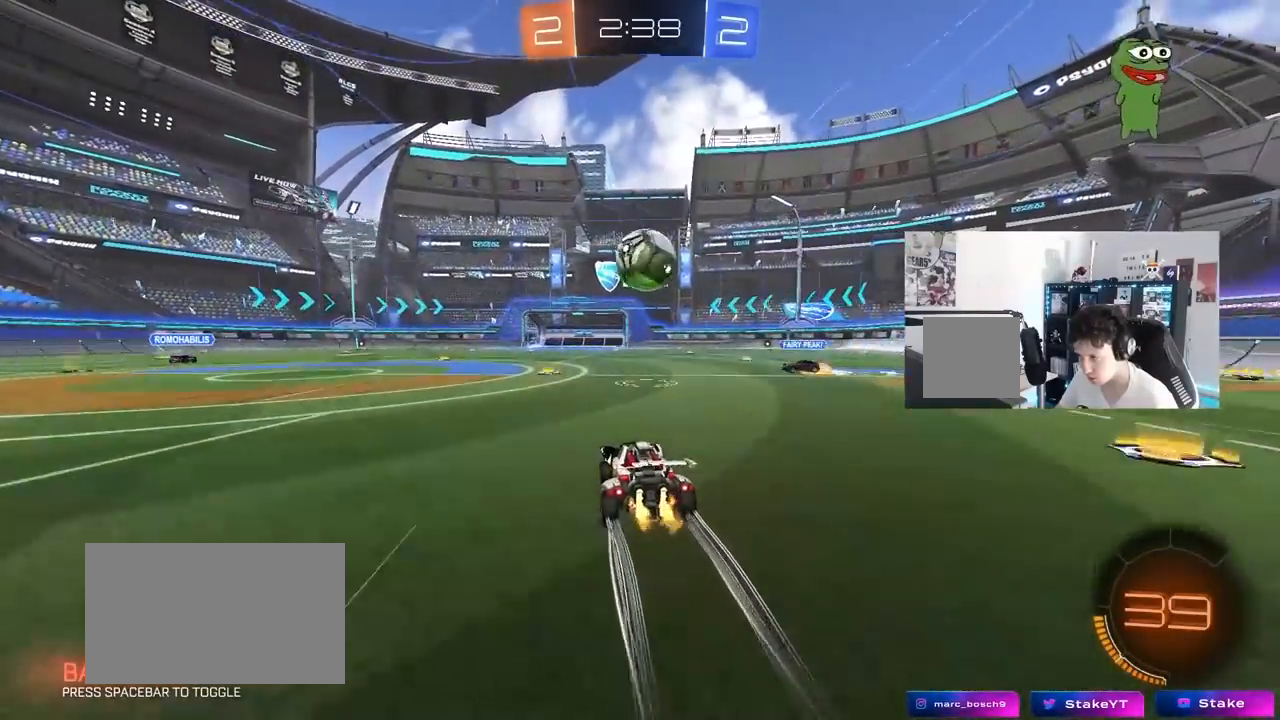
{"keys": ["a", "w"], "mouse": [], "mouse_move": "still", "events": [[33, "a", "down"], [33, "shift", "down"], [183, "shift", "up"]]}
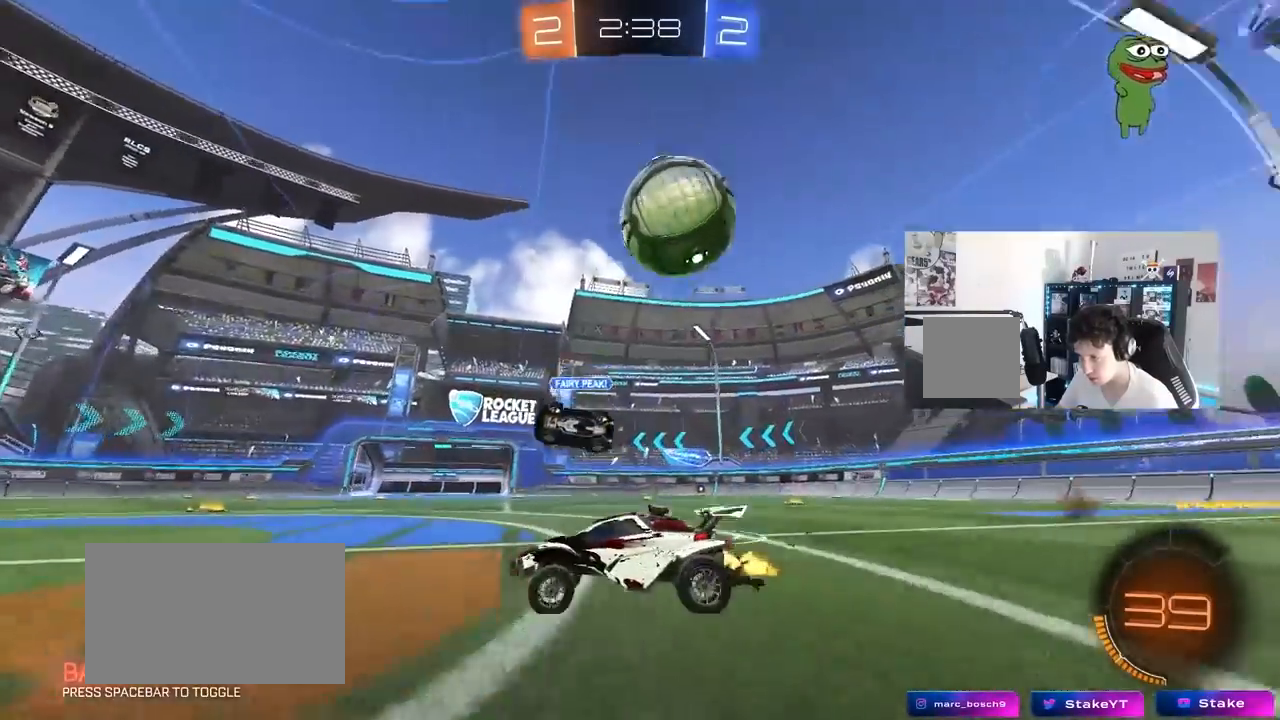
{"keys": ["a"], "mouse": [], "mouse_move": "still", "events": [[333, "w", "up"]]}
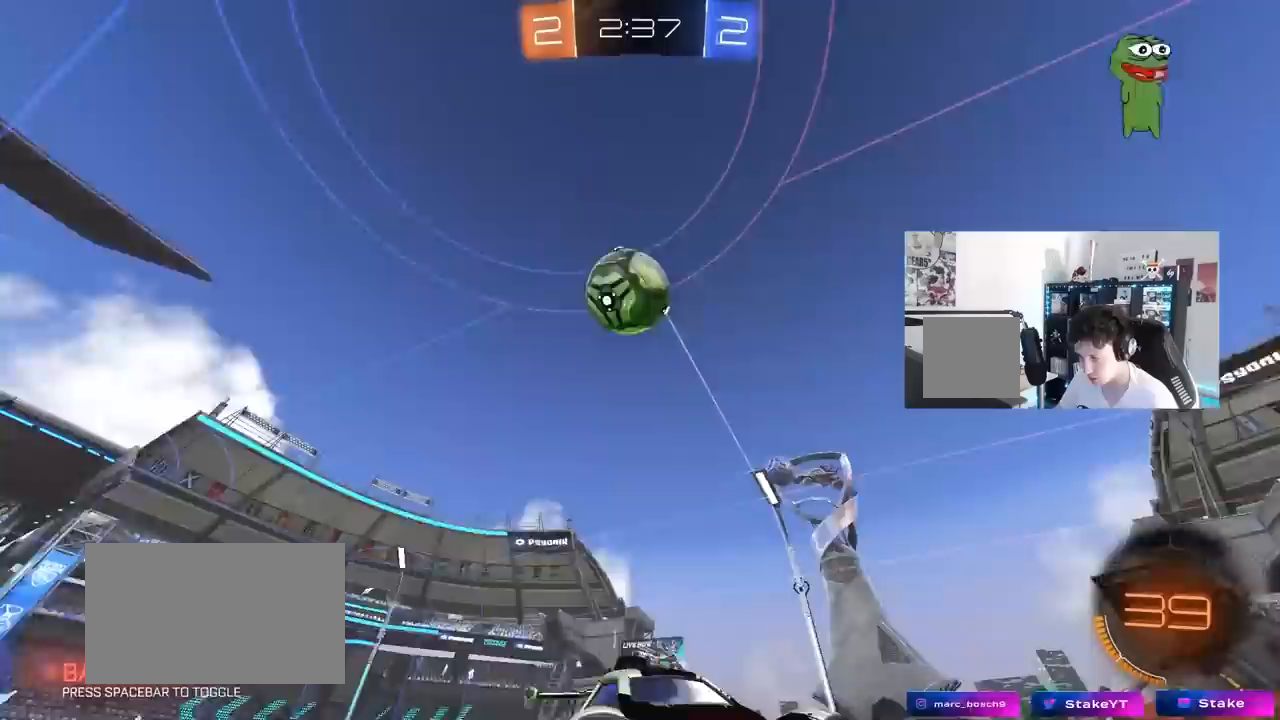
{"keys": ["s"], "mouse": ["right"], "mouse_move": "still", "events": [[33, "a", "up"], [67, "w", "down"], [117, "d", "down"], [167, "shift", "down"], [267, "w", "up"], [300, "shift", "up"], [500, "d", "up"], [500, "mouse_right", "down"], [500, "s", "down"]]}
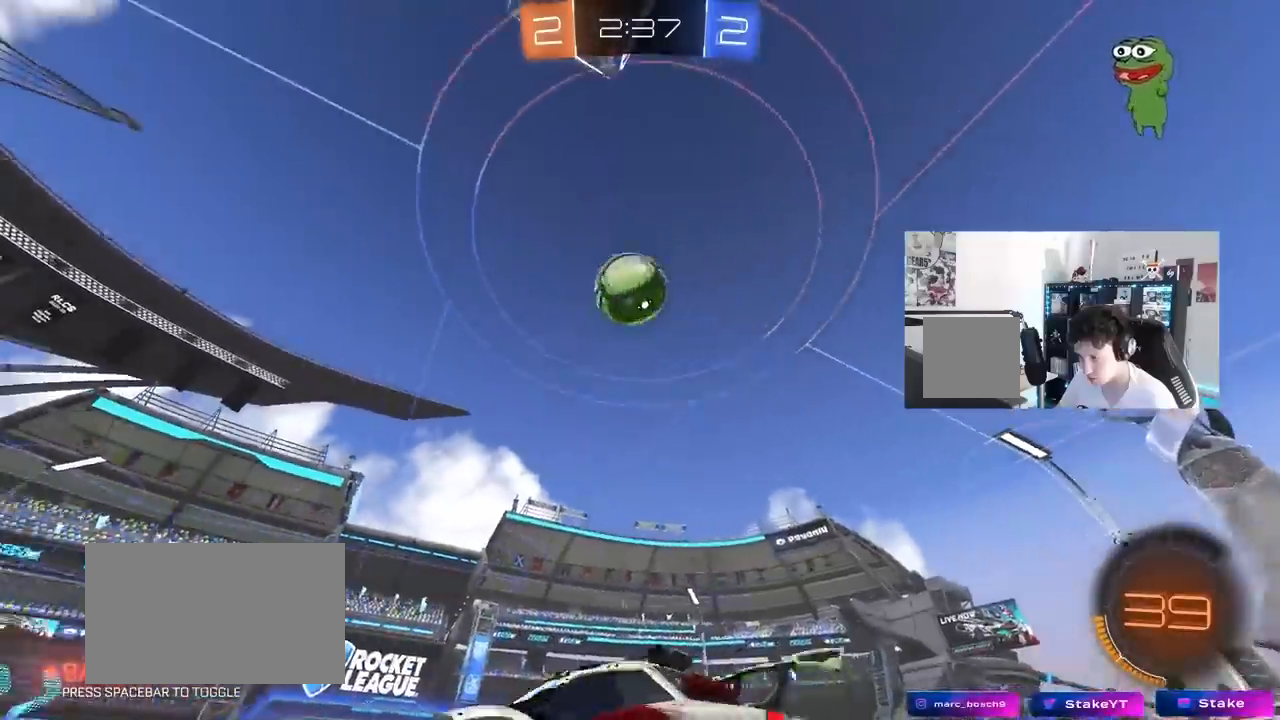
{"keys": ["a", "s", "shift"], "mouse": ["left"], "mouse_move": "still", "events": [[217, "mouse_right", "up"], [217, "s", "up"], [283, "mouse_right", "down"], [317, "a", "down"], [317, "s", "down"], [317, "shift", "down"], [367, "mouse_left", "down"], [467, "mouse_right", "up"]]}
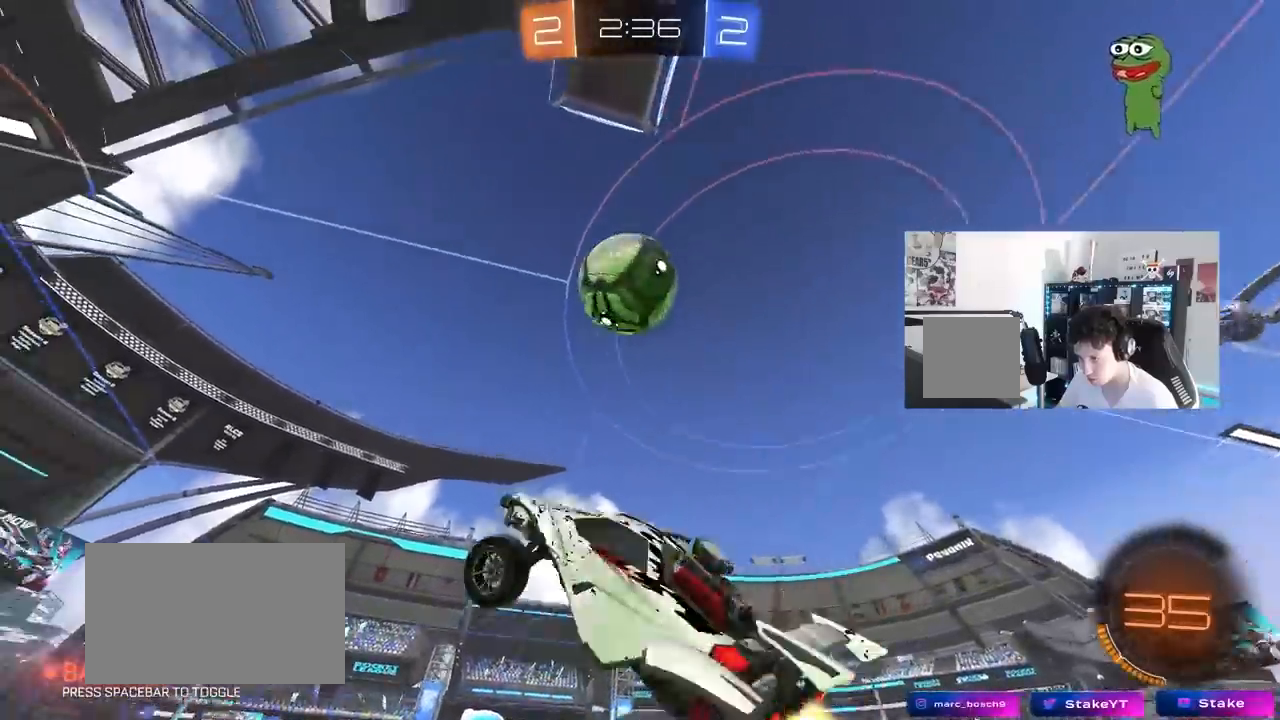
{"keys": ["d", "shift", "w"], "mouse": ["left"], "mouse_move": "still", "events": [[17, "shift", "up"], [50, "s", "up"], [200, "a", "up"], [200, "d", "down"], [233, "mouse_left", "up"], [233, "w", "down"], [433, "mouse_left", "down"], [433, "shift", "down"]]}
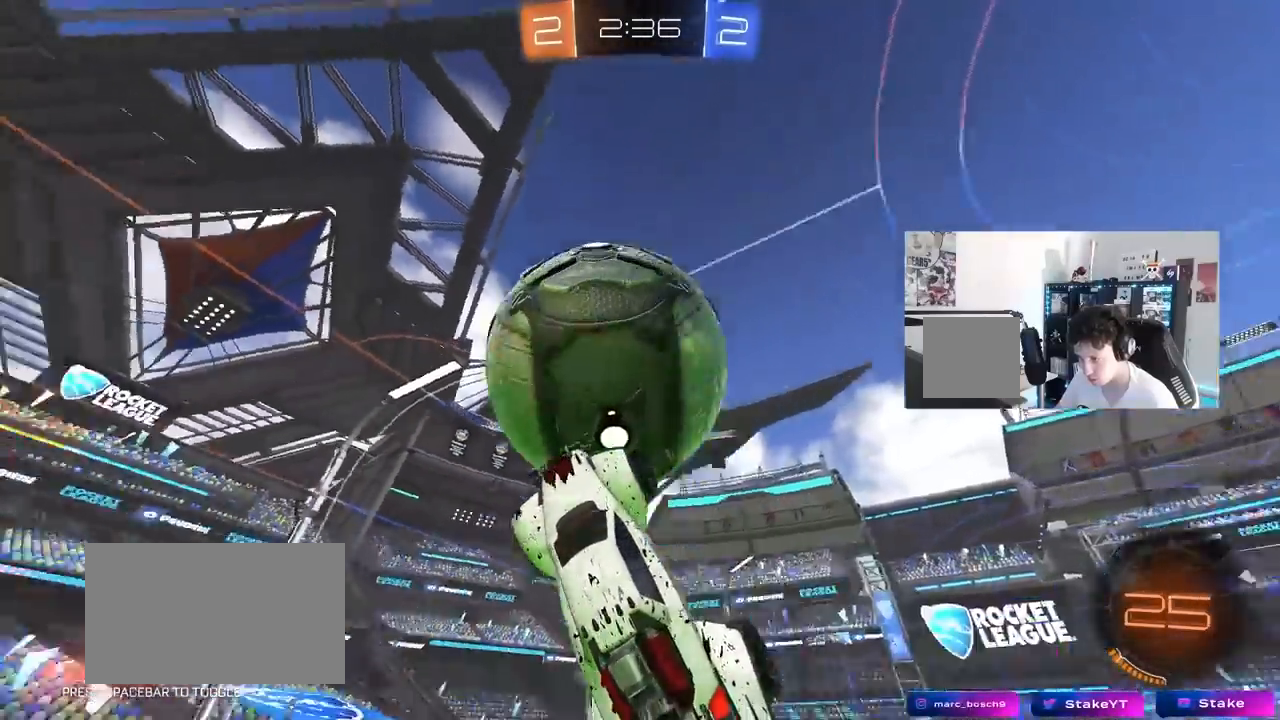
{"keys": ["a"], "mouse": [], "mouse_move": "still", "events": [[17, "a", "down"], [17, "d", "up"], [117, "mouse_left", "up"], [167, "shift", "up"], [450, "w", "up"]]}
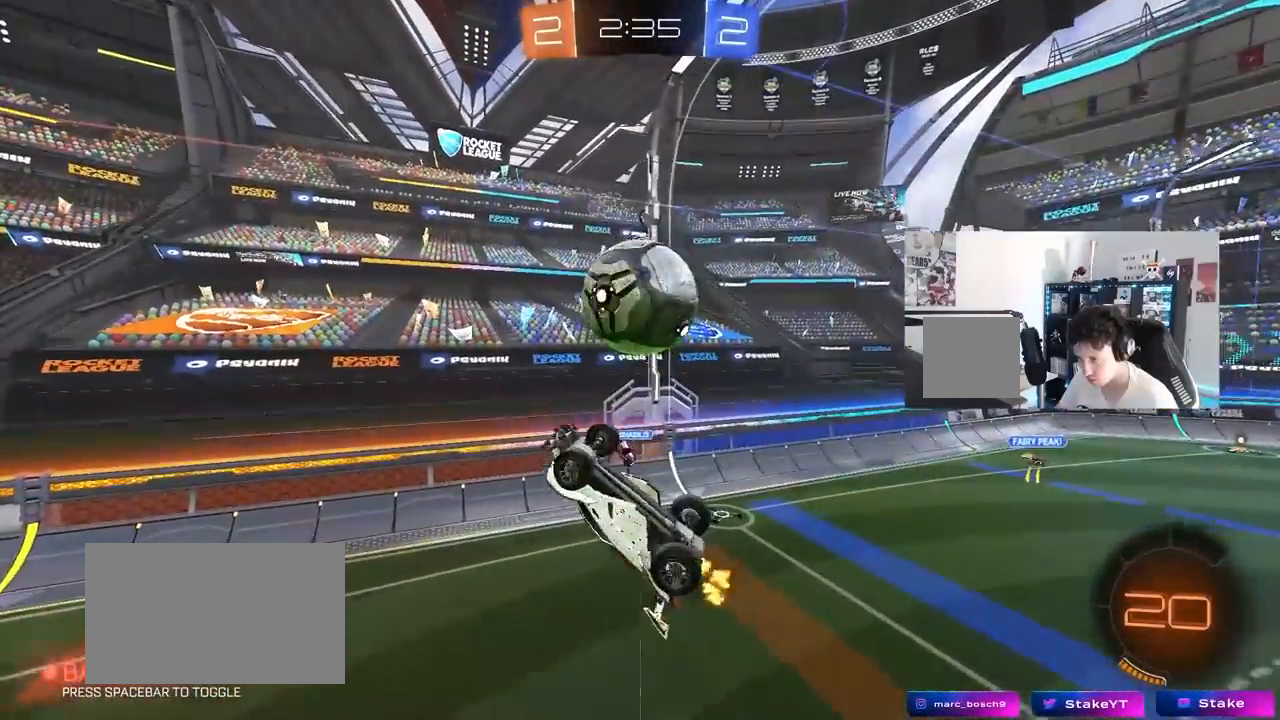
{"keys": ["a", "shift", "w"], "mouse": ["left"], "mouse_move": "still", "events": [[83, "shift", "down"], [317, "w", "down"], [500, "mouse_left", "down"]]}
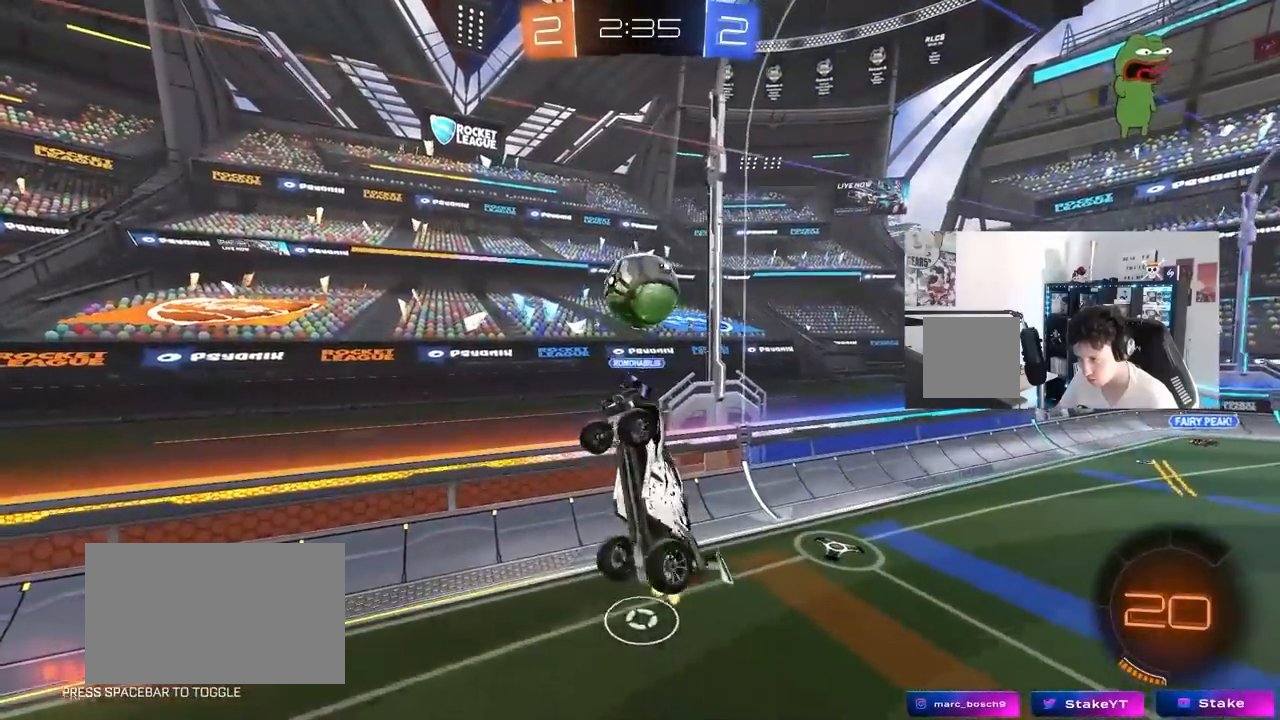
{"keys": ["a", "s"], "mouse": ["left"], "mouse_move": "still", "events": [[50, "shift", "up"], [100, "a", "up"], [150, "w", "up"], [383, "a", "down"], [433, "s", "down"]]}
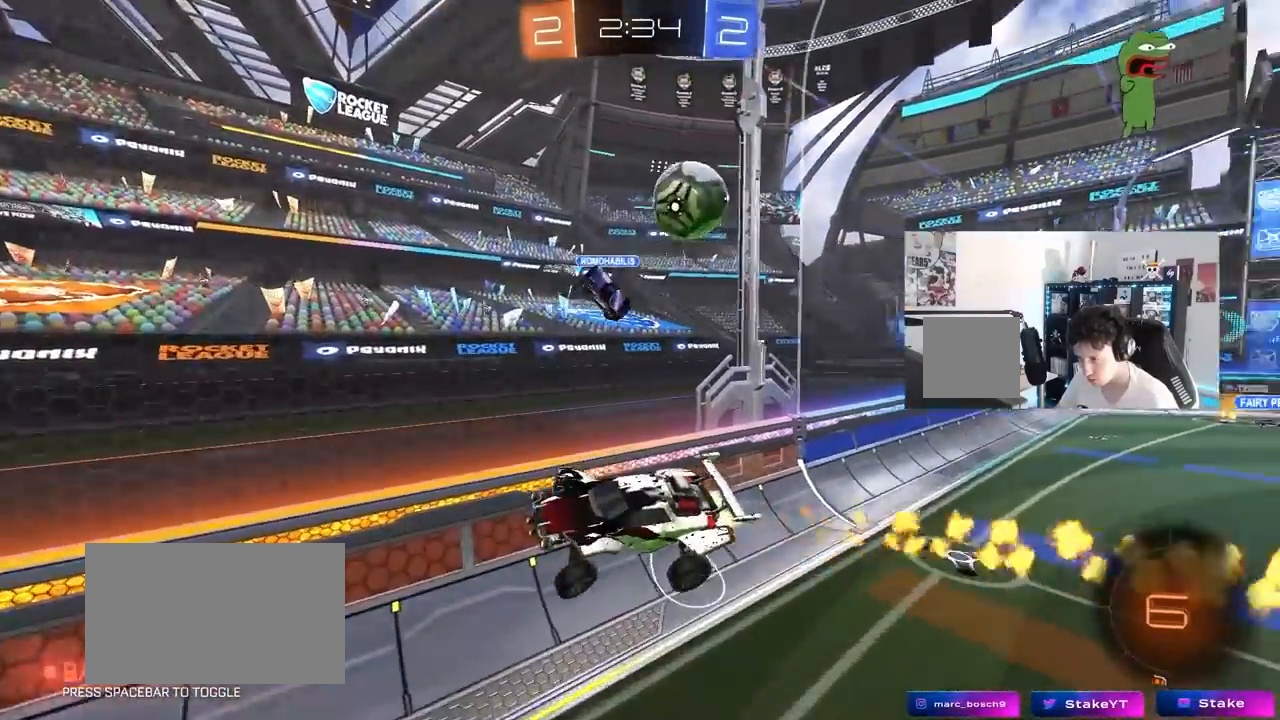
{"keys": ["d", "w"], "mouse": [], "mouse_move": "still", "events": [[67, "space", "down"], [117, "a", "up"], [117, "s", "up"], [167, "d", "down"], [167, "shift", "down"], [217, "shift", "up"], [267, "mouse_left", "up"], [267, "space", "up"], [350, "w", "down"]]}
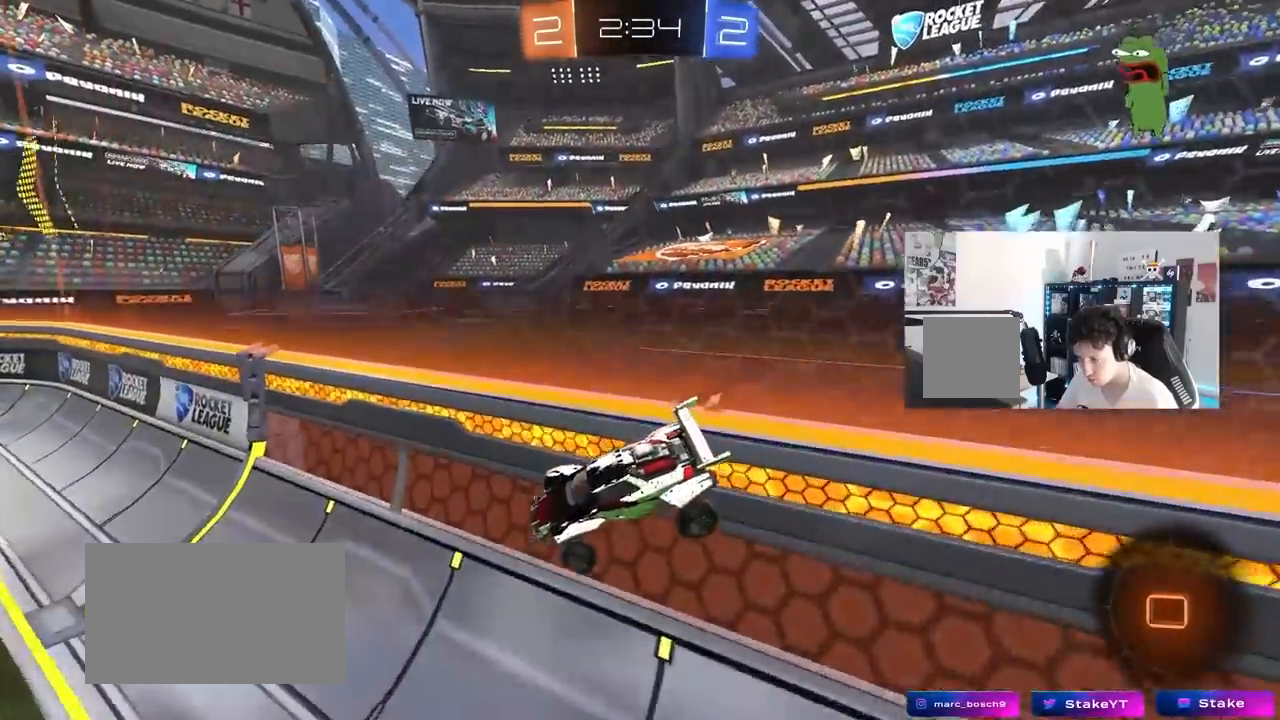
{"keys": ["a", "d", "s"], "mouse": ["left", "right"], "mouse_move": "still", "events": [[317, "d", "up"], [367, "a", "down"], [367, "mouse_left", "down"], [367, "mouse_right", "down"], [367, "w", "up"], [467, "d", "down"], [467, "s", "down"]]}
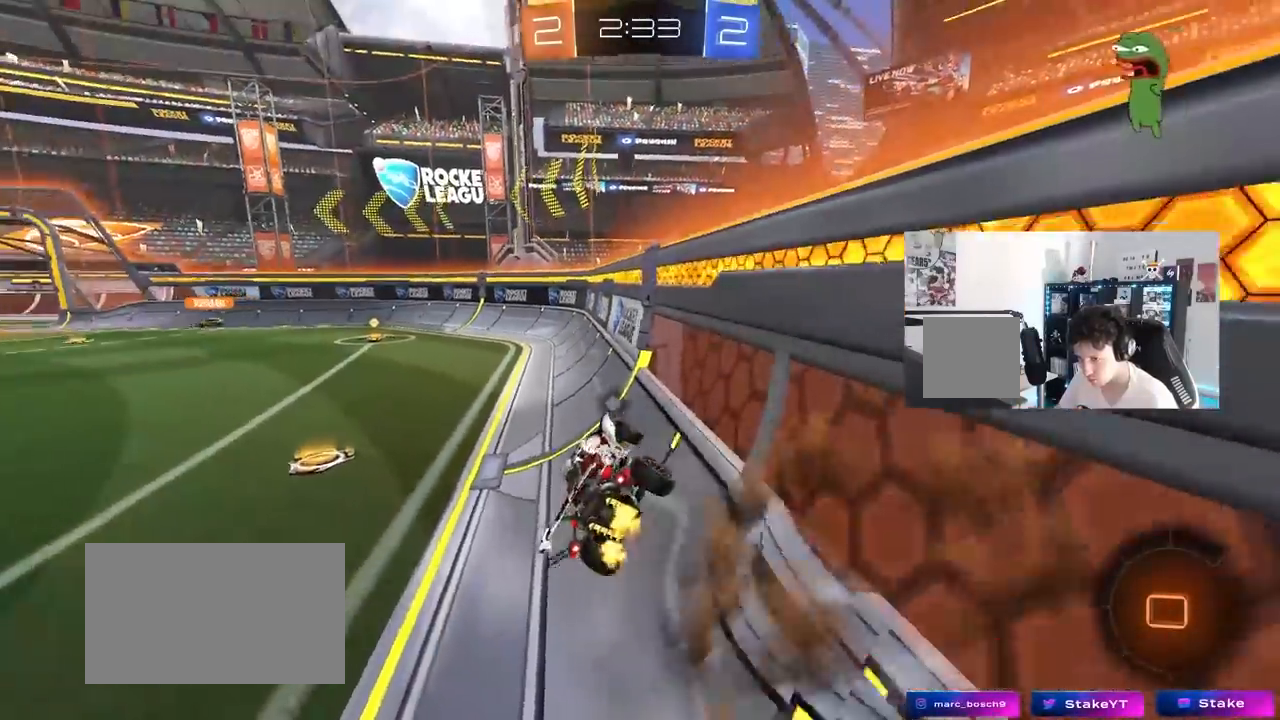
{"keys": ["w"], "mouse": [], "mouse_move": "up", "events": [[17, "a", "up"], [17, "mouse_left", "up"], [17, "mouse_right", "up"], [50, "shift", "down"], [150, "shift", "up"], [200, "s", "up"], [250, "a", "down"], [250, "d", "up"], [333, "a", "up"], [383, "w", "down"]]}
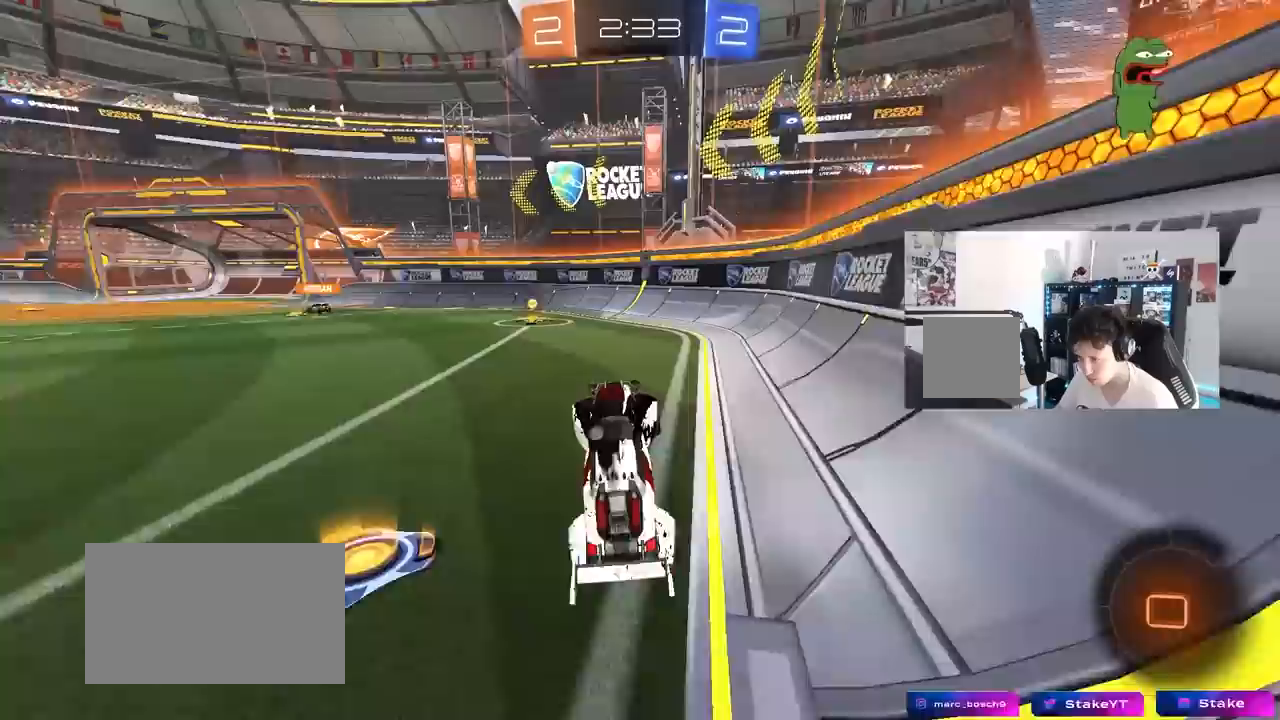
{"keys": ["space", "w"], "mouse": ["left"], "mouse_move": "still", "events": [[67, "mouse_right", "down"], [117, "mouse_left", "down"], [167, "mouse_right", "up"], [250, "a", "down"], [300, "a", "up"], [350, "space", "down"]]}
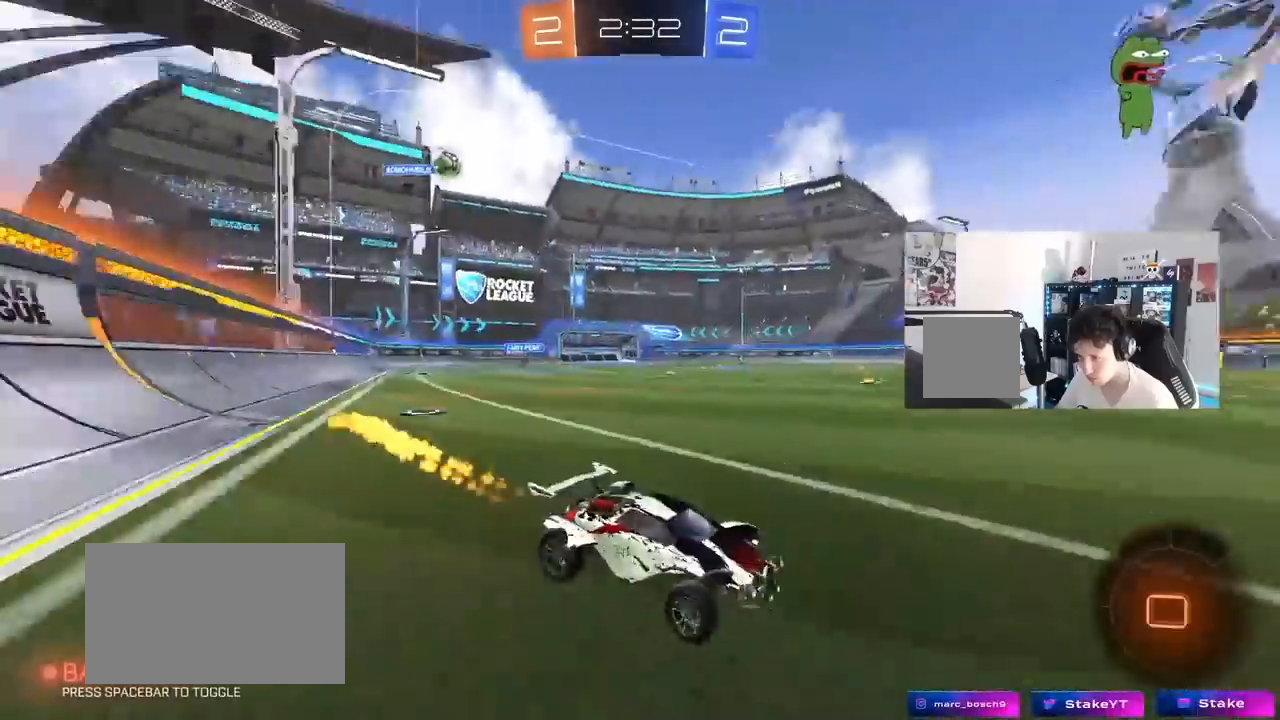
{"keys": ["d"], "mouse": [], "mouse_move": "still", "events": [[33, "space", "up"], [133, "mouse_left", "up"], [233, "a", "down"], [233, "shift", "down"], [367, "shift", "up"], [467, "a", "up"], [467, "w", "up"], [500, "d", "down"]]}
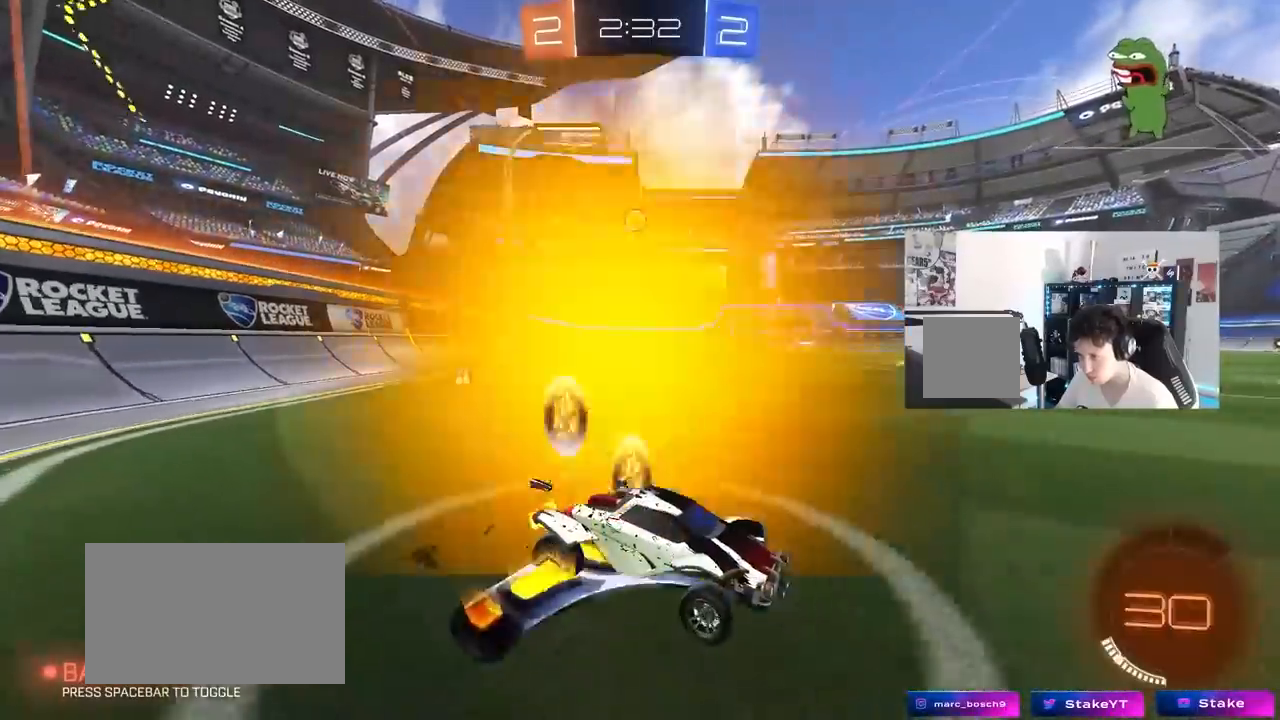
{"keys": ["d", "w"], "mouse": [], "mouse_move": "still", "events": [[50, "s", "down"], [233, "s", "up"], [433, "w", "down"]]}